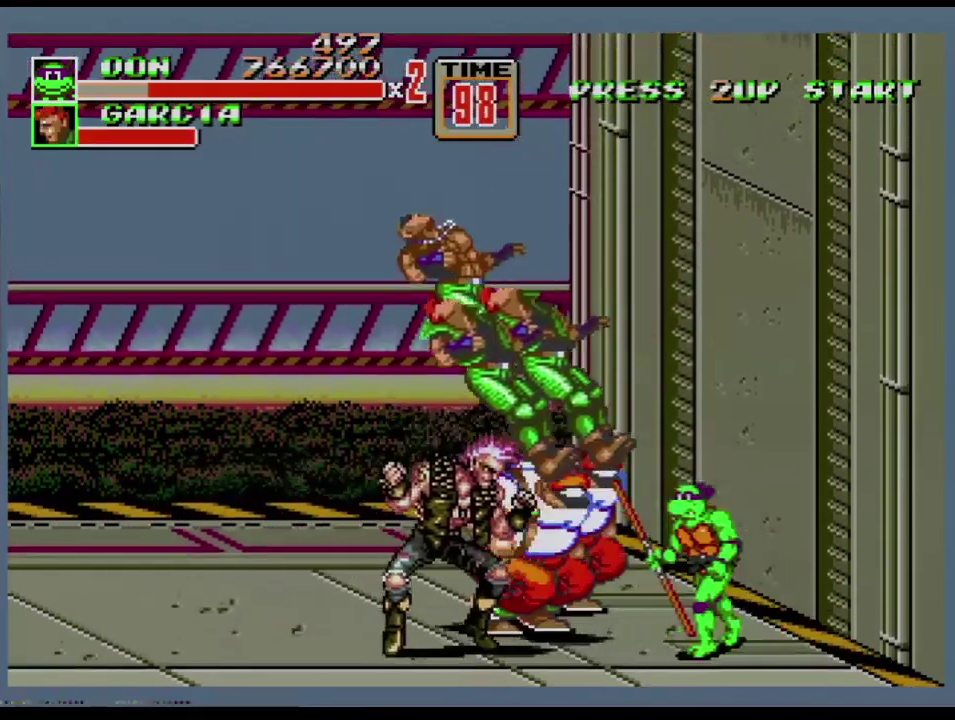
Gameplay with a controller (Xbox layout); each line is a JSON object with the inputs held at the frame after it. "events" lists button and stick changes between this image and that frame as [ms after this image, input, new state], when the widget could be followed in between. Not read: L1 L2 L3 R1 R2 R3.
{"buttons": [], "events": [[66, "DPAD_LEFT", "down"], [133, "DPAD_LEFT", "up"], [200, "DPAD_LEFT", "down"], [283, "B", "down"], [350, "DPAD_LEFT", "up"], [483, "B", "up"]]}
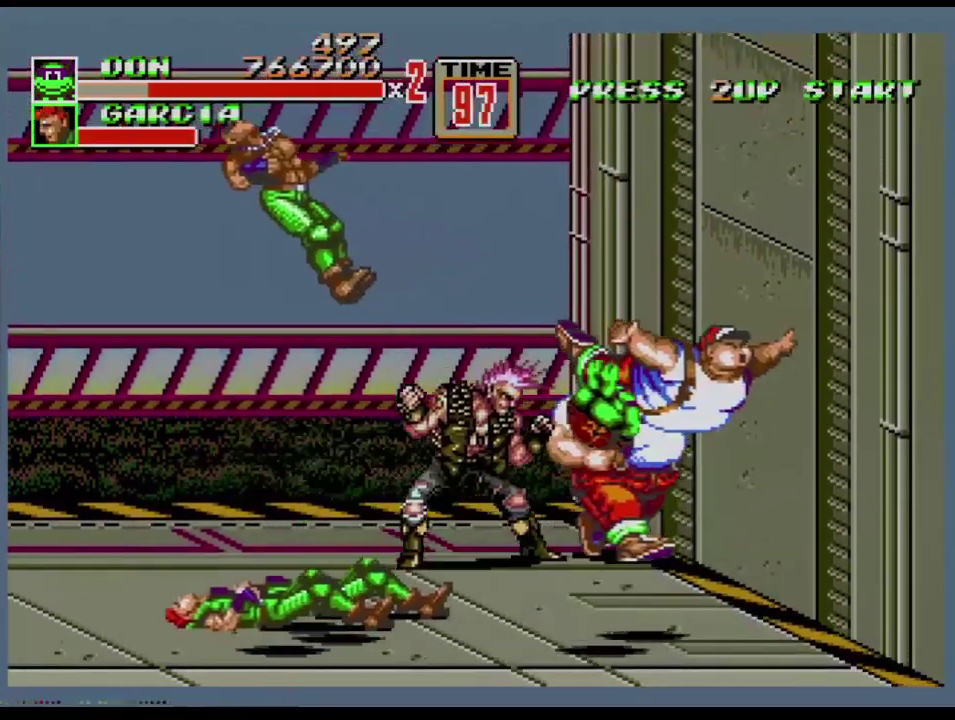
{"buttons": [], "events": []}
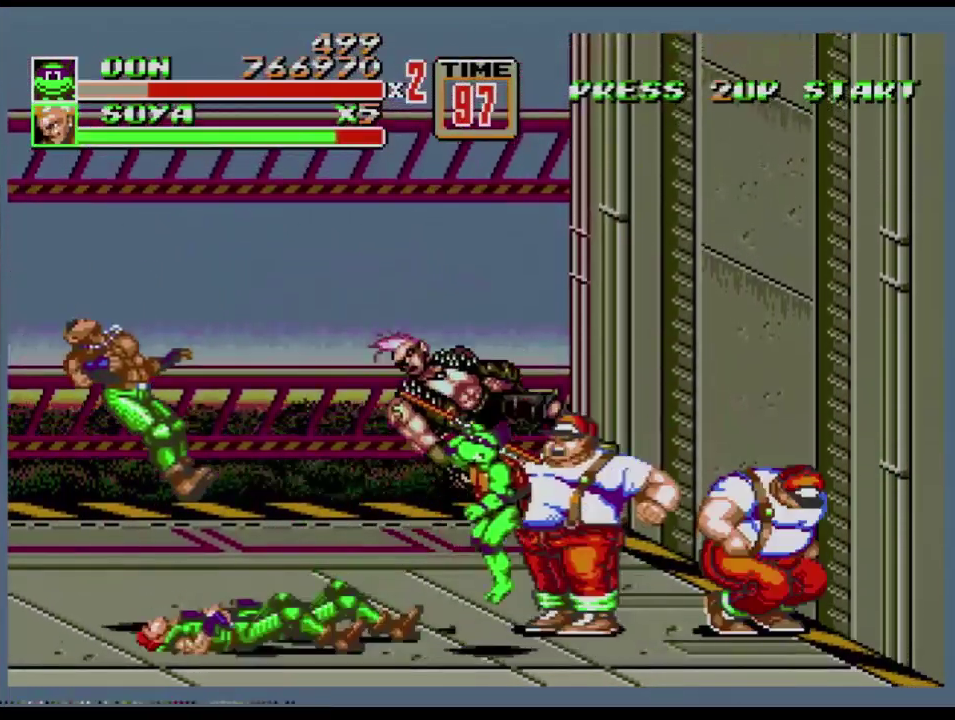
{"buttons": ["DPAD_RIGHT"], "events": [[417, "DPAD_RIGHT", "down"]]}
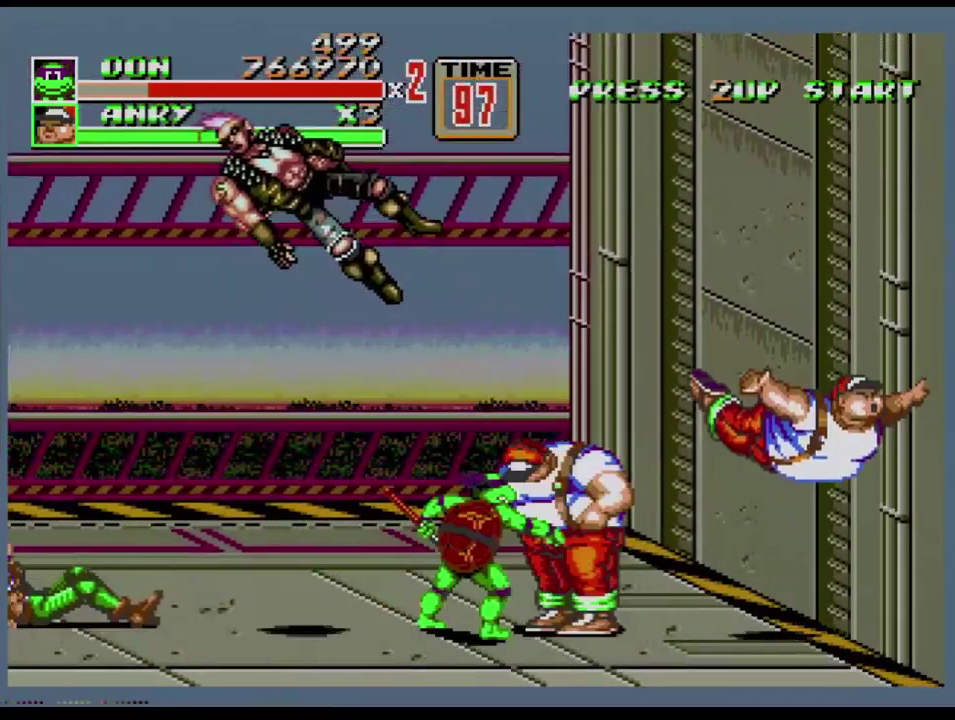
{"buttons": ["B", "DPAD_LEFT"], "events": [[100, "DPAD_RIGHT", "up"], [450, "DPAD_LEFT", "down"], [484, "B", "down"]]}
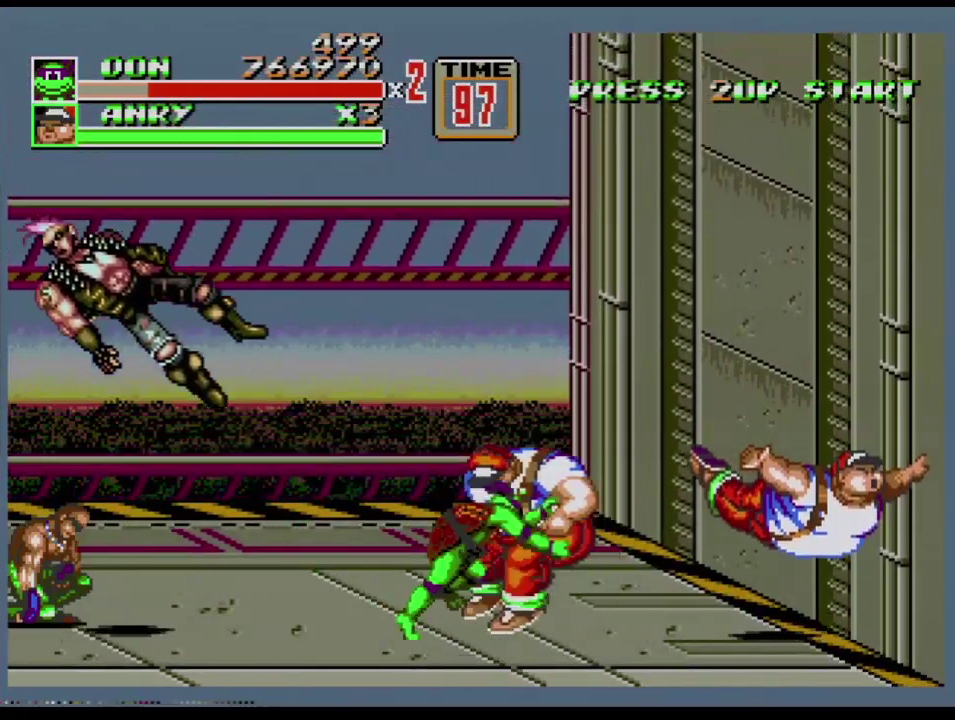
{"buttons": ["B"], "events": [[33, "B", "up"], [133, "B", "down"], [183, "B", "up"], [250, "B", "down"], [400, "DPAD_LEFT", "up"]]}
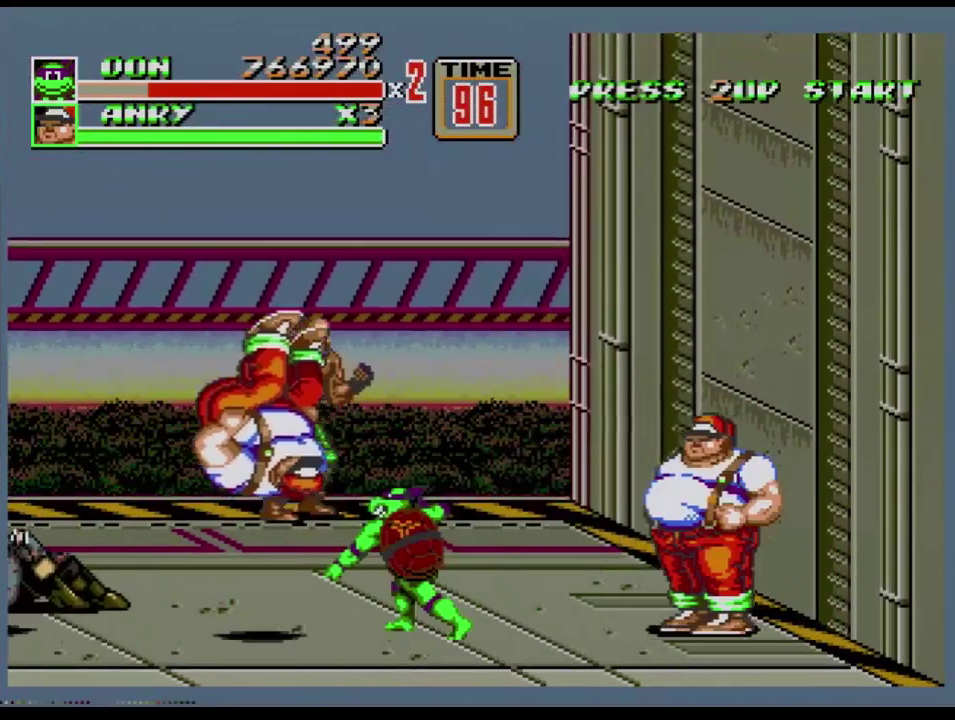
{"buttons": ["DPAD_UP", "DPAD_LEFT"], "events": [[184, "B", "up"], [284, "DPAD_UP", "down"], [301, "DPAD_LEFT", "down"]]}
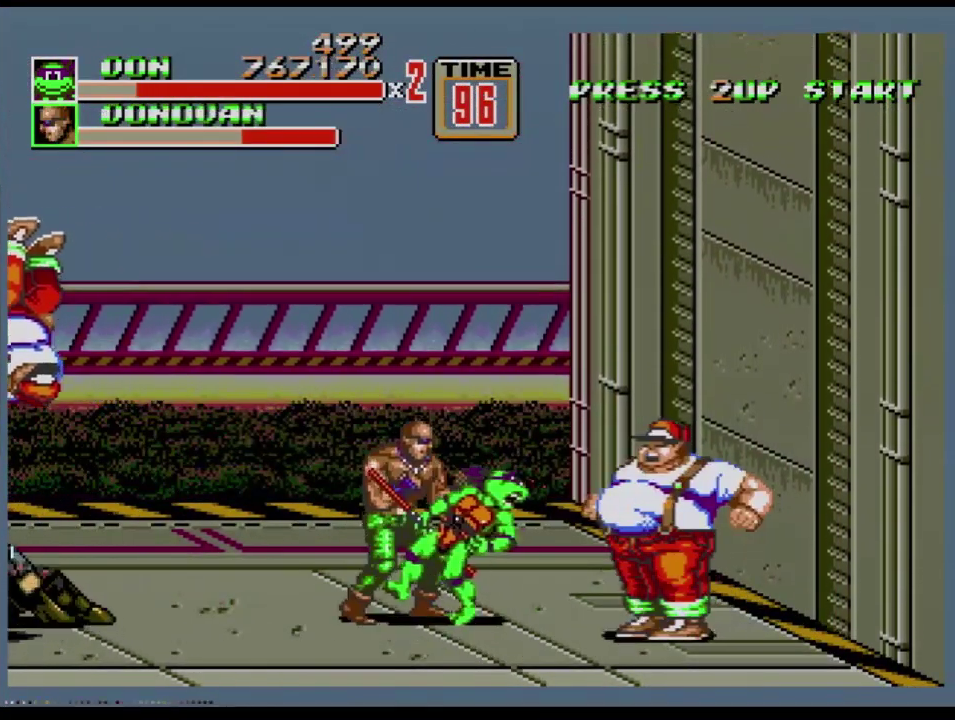
{"buttons": [], "events": [[83, "DPAD_LEFT", "up"], [83, "DPAD_UP", "up"], [100, "DPAD_RIGHT", "down"], [133, "B", "down"], [183, "B", "up"], [250, "B", "down"], [300, "B", "up"], [350, "DPAD_RIGHT", "up"], [417, "A", "down"], [484, "A", "up"]]}
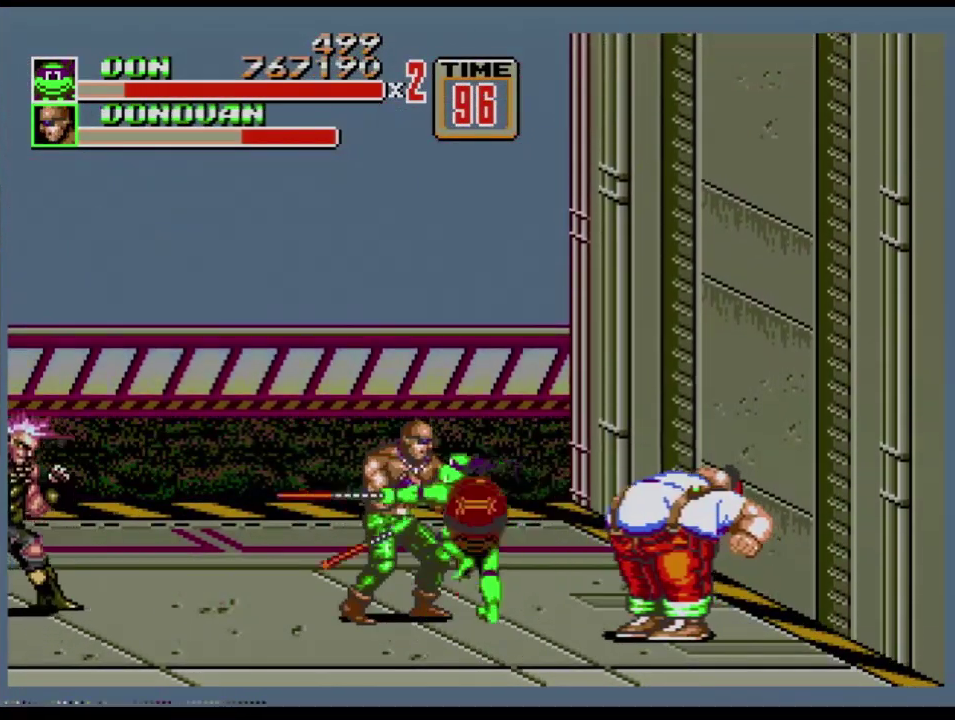
{"buttons": [], "events": [[67, "A", "down"], [217, "A", "up"]]}
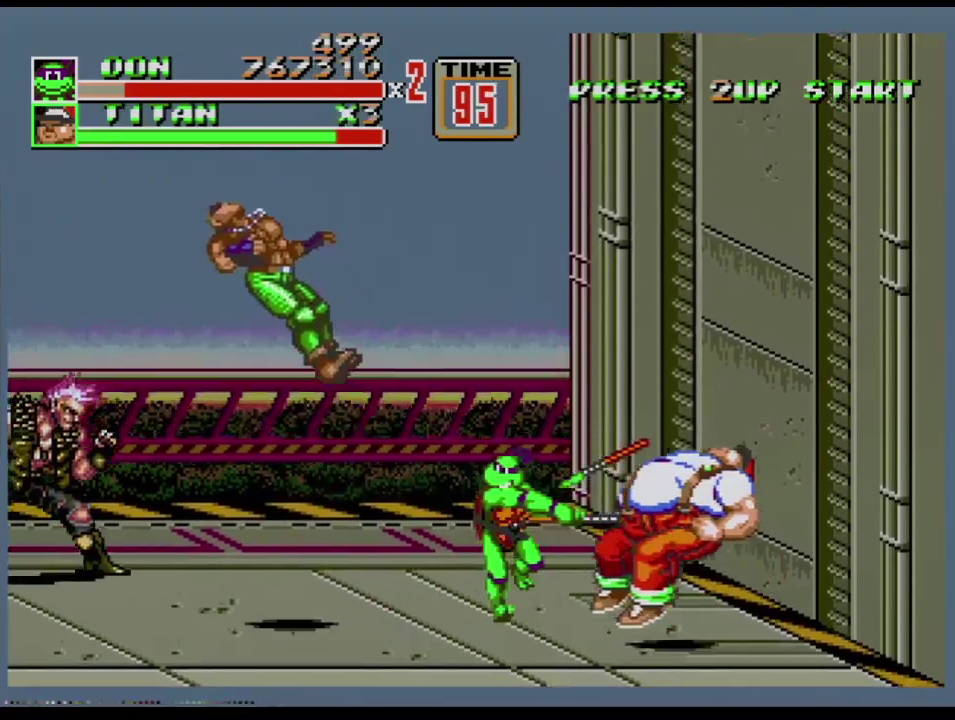
{"buttons": [], "events": []}
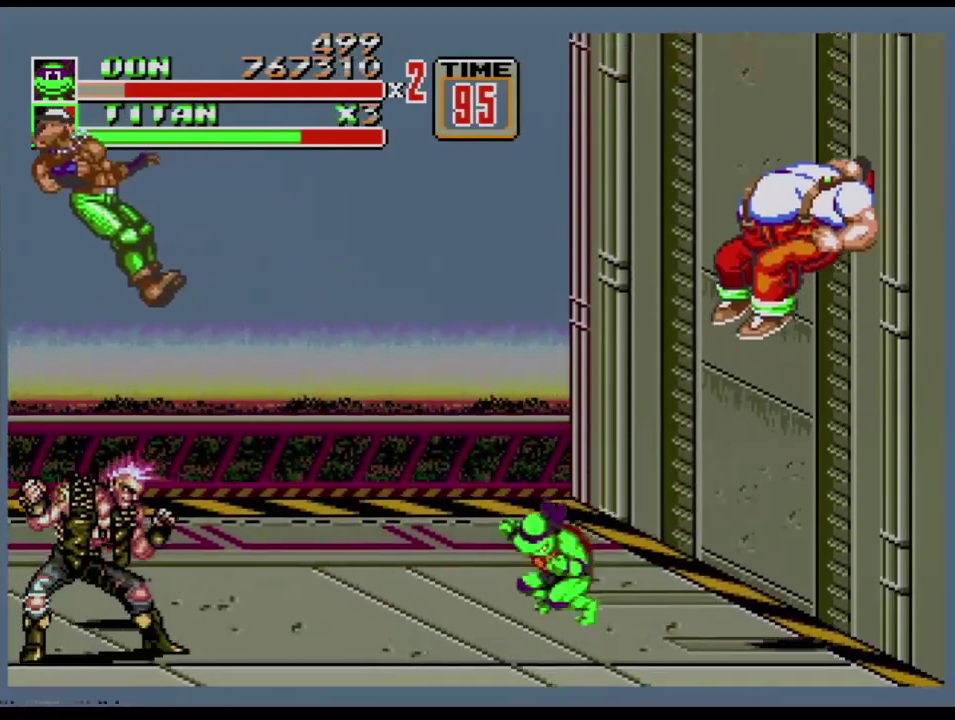
{"buttons": ["DPAD_RIGHT"], "events": [[284, "DPAD_RIGHT", "down"]]}
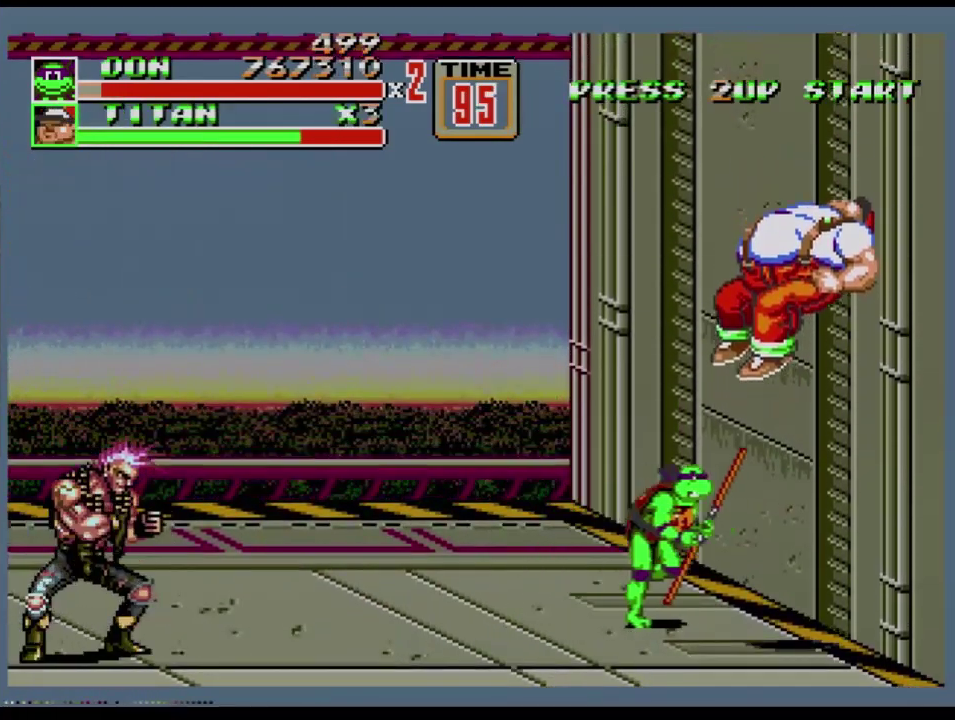
{"buttons": ["DPAD_RIGHT"], "events": []}
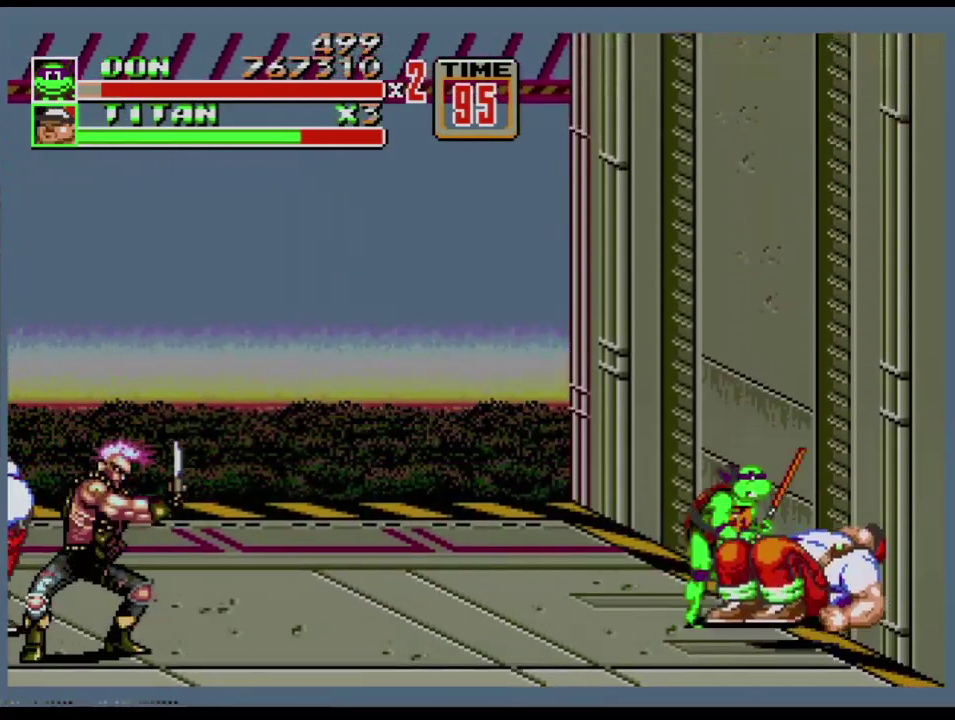
{"buttons": ["DPAD_UP", "DPAD_LEFT"], "events": [[251, "DPAD_RIGHT", "up"], [251, "DPAD_UP", "down"], [267, "DPAD_LEFT", "down"]]}
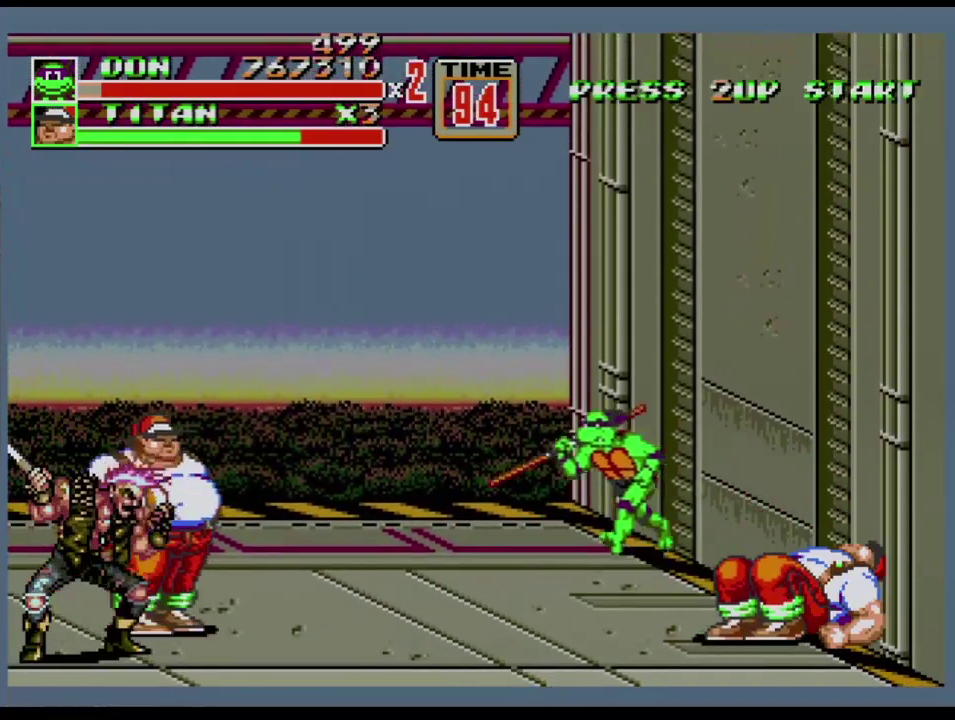
{"buttons": ["B", "DPAD_LEFT"], "events": [[434, "DPAD_UP", "up"], [500, "B", "down"]]}
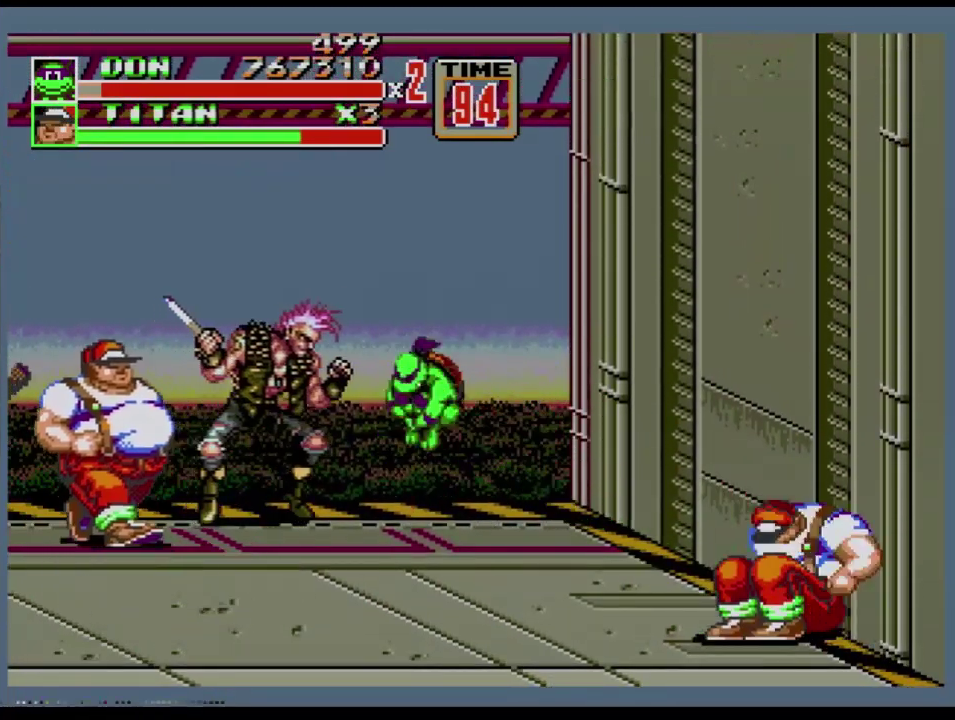
{"buttons": [], "events": [[50, "B", "up"], [117, "B", "down"], [167, "B", "up"], [367, "DPAD_LEFT", "up"]]}
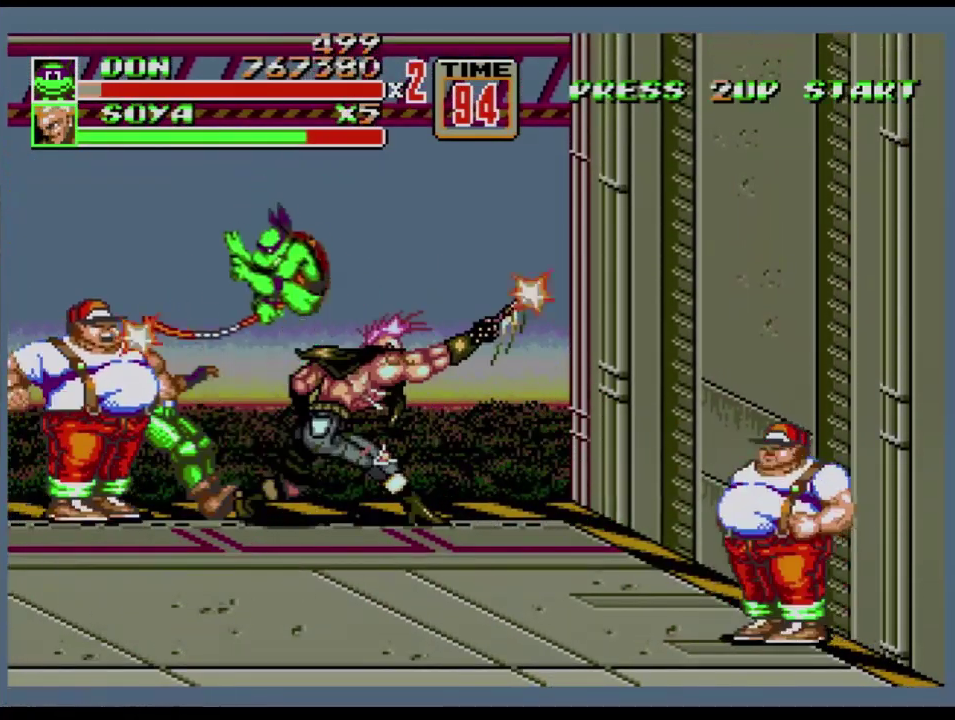
{"buttons": [], "events": [[350, "DPAD_LEFT", "down"], [400, "DPAD_LEFT", "up"]]}
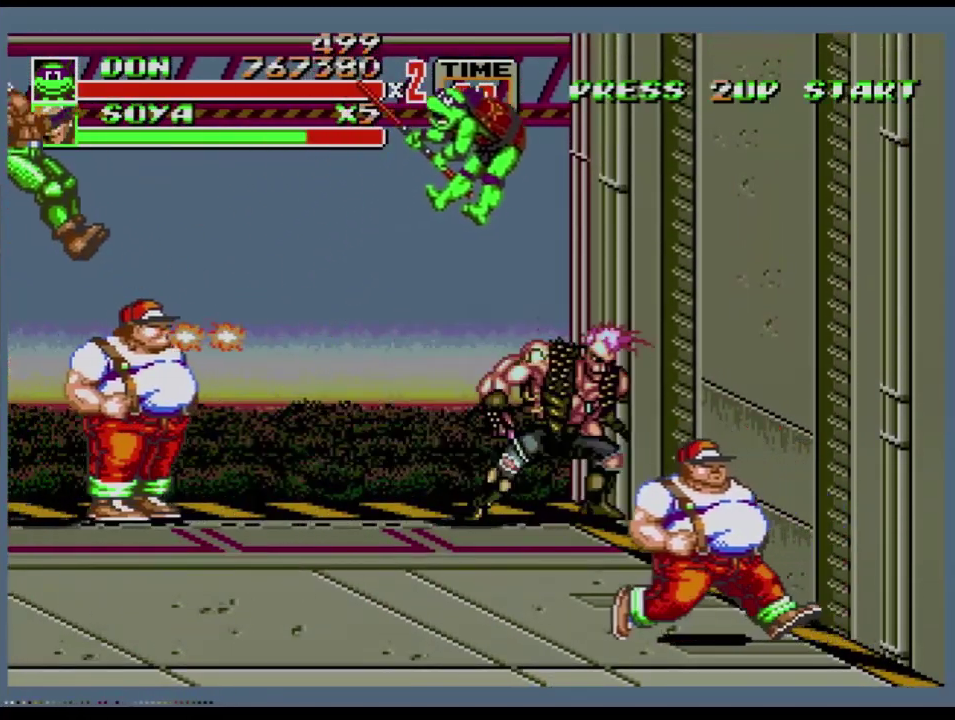
{"buttons": [], "events": []}
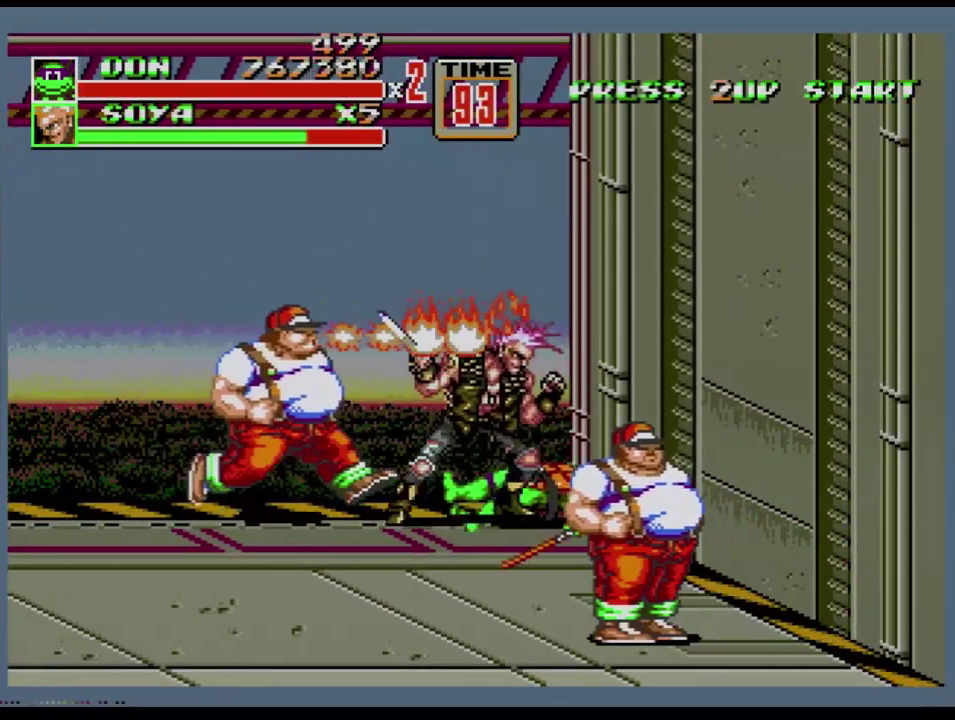
{"buttons": [], "events": []}
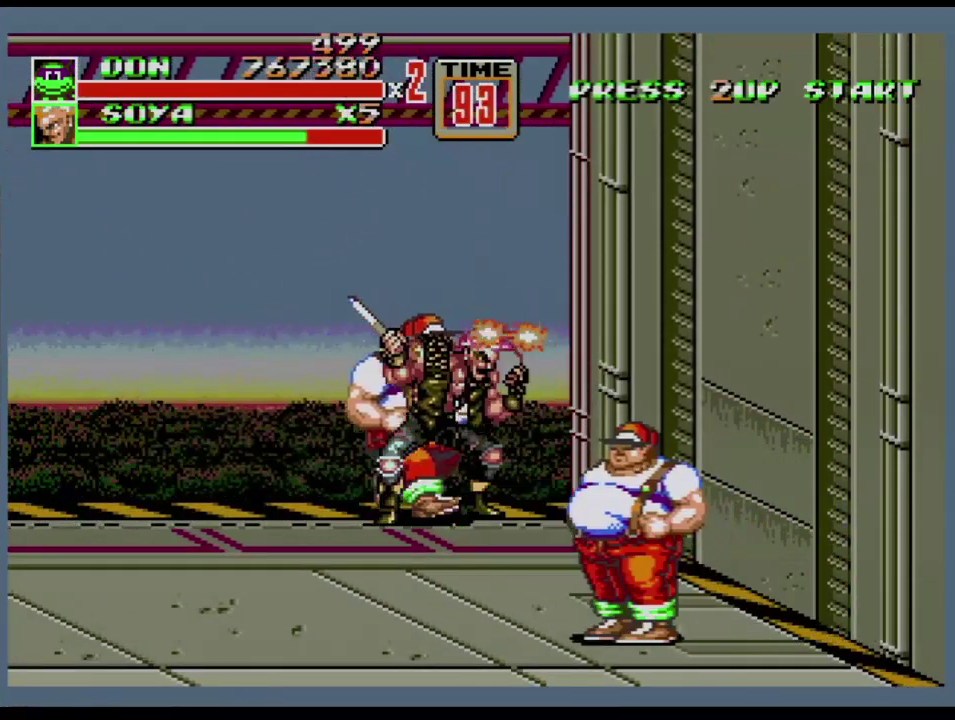
{"buttons": [], "events": []}
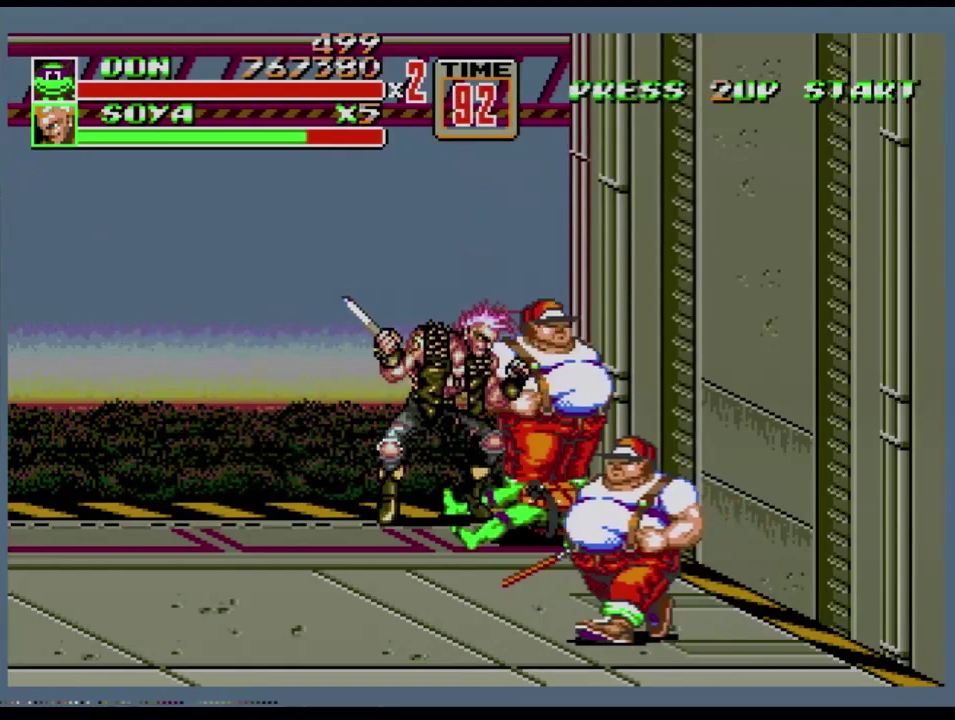
{"buttons": [], "events": []}
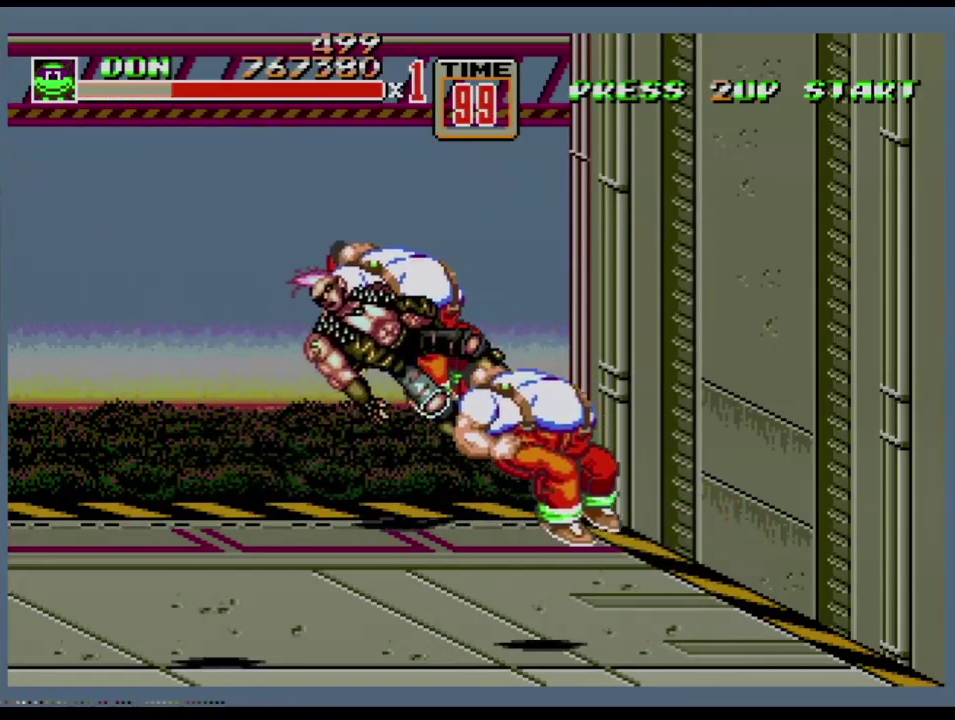
{"buttons": [], "events": []}
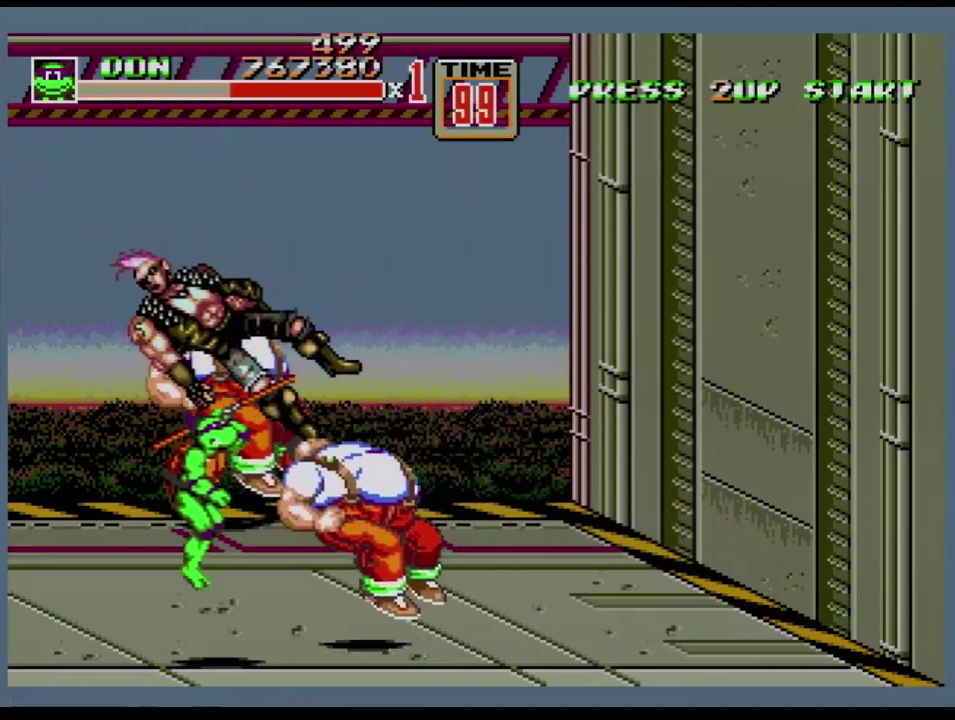
{"buttons": ["DPAD_UP", "DPAD_LEFT"], "events": [[133, "DPAD_LEFT", "down"], [133, "DPAD_UP", "down"]]}
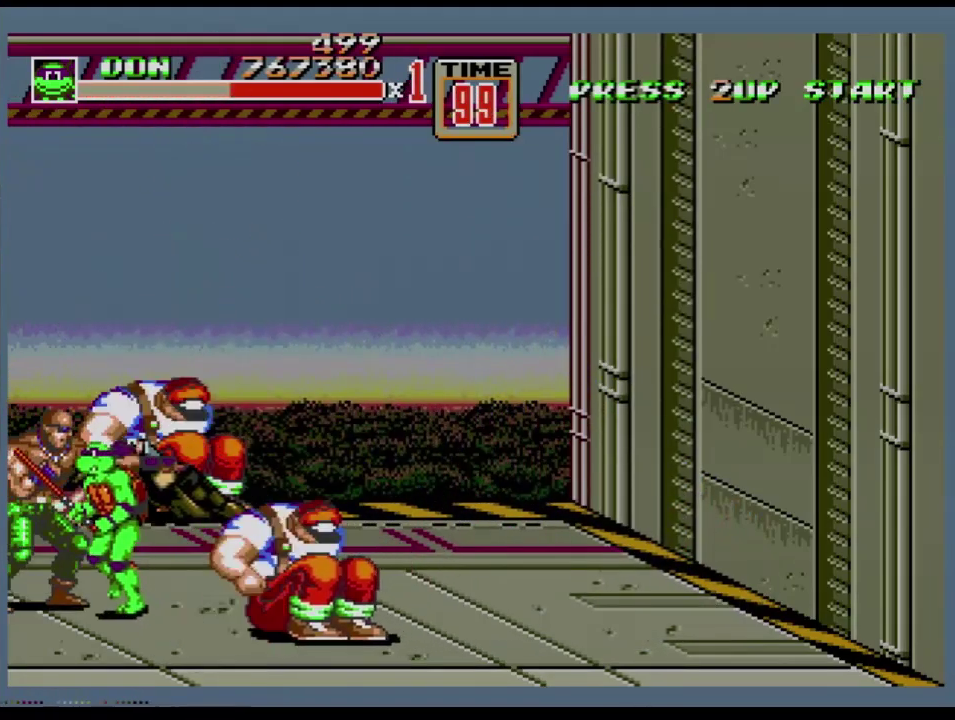
{"buttons": ["B", "DPAD_RIGHT"], "events": [[434, "DPAD_LEFT", "up"], [434, "DPAD_UP", "up"], [451, "DPAD_DOWN", "down"], [451, "DPAD_RIGHT", "down"], [484, "B", "down"], [484, "DPAD_DOWN", "up"]]}
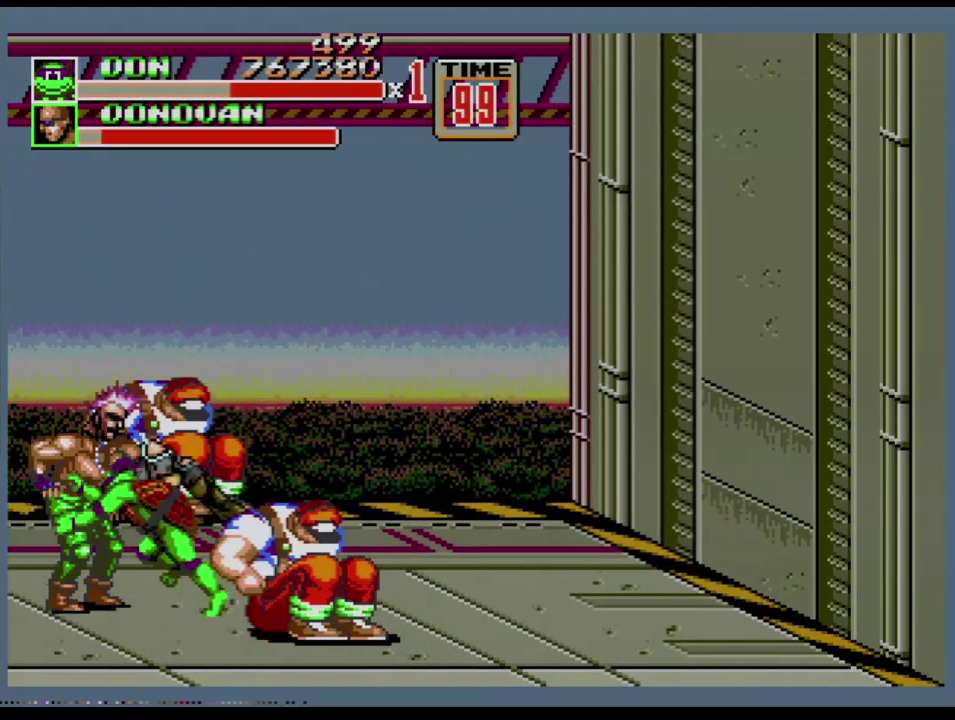
{"buttons": [], "events": [[17, "B", "up"], [100, "B", "down"], [200, "B", "up"], [233, "B", "down"], [233, "DPAD_RIGHT", "up"], [500, "B", "up"]]}
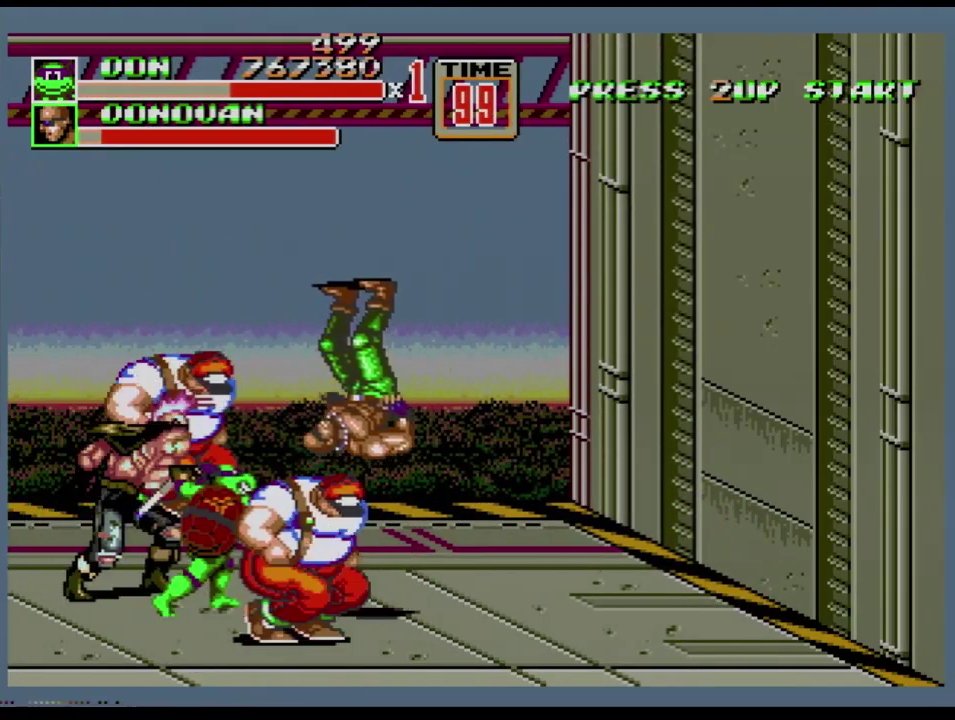
{"buttons": ["DPAD_UP", "DPAD_LEFT"], "events": [[150, "DPAD_LEFT", "down"], [167, "DPAD_UP", "down"]]}
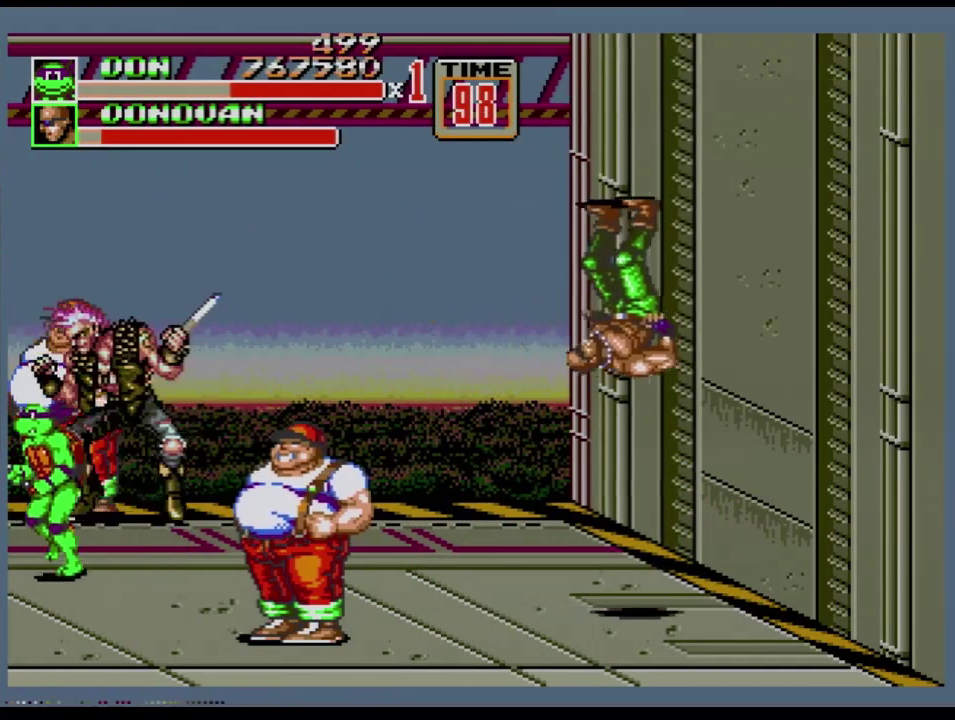
{"buttons": ["DPAD_RIGHT"], "events": [[267, "DPAD_LEFT", "up"], [417, "DPAD_RIGHT", "down"], [417, "DPAD_UP", "up"], [450, "B", "down"], [500, "B", "up"]]}
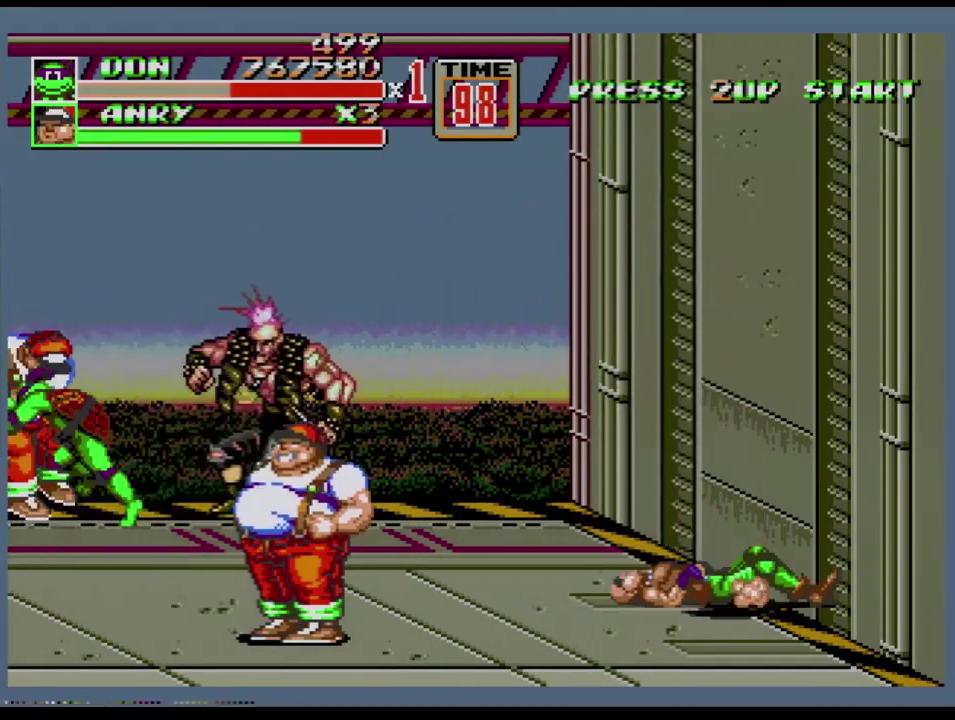
{"buttons": ["B", "DPAD_RIGHT"], "events": [[67, "B", "down"]]}
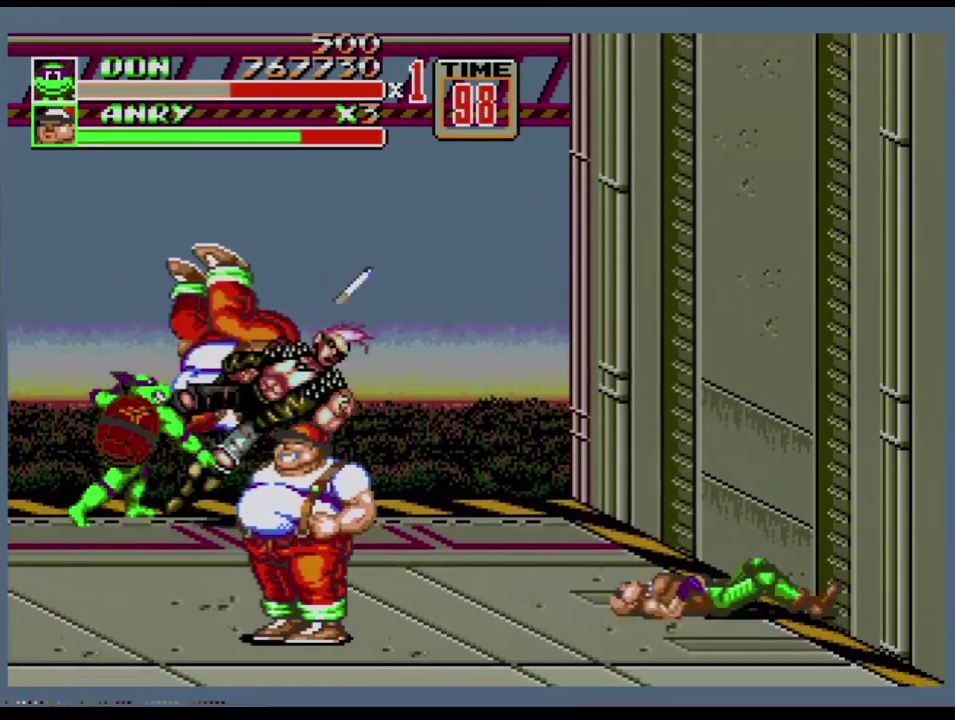
{"buttons": ["DPAD_RIGHT"], "events": [[417, "B", "up"]]}
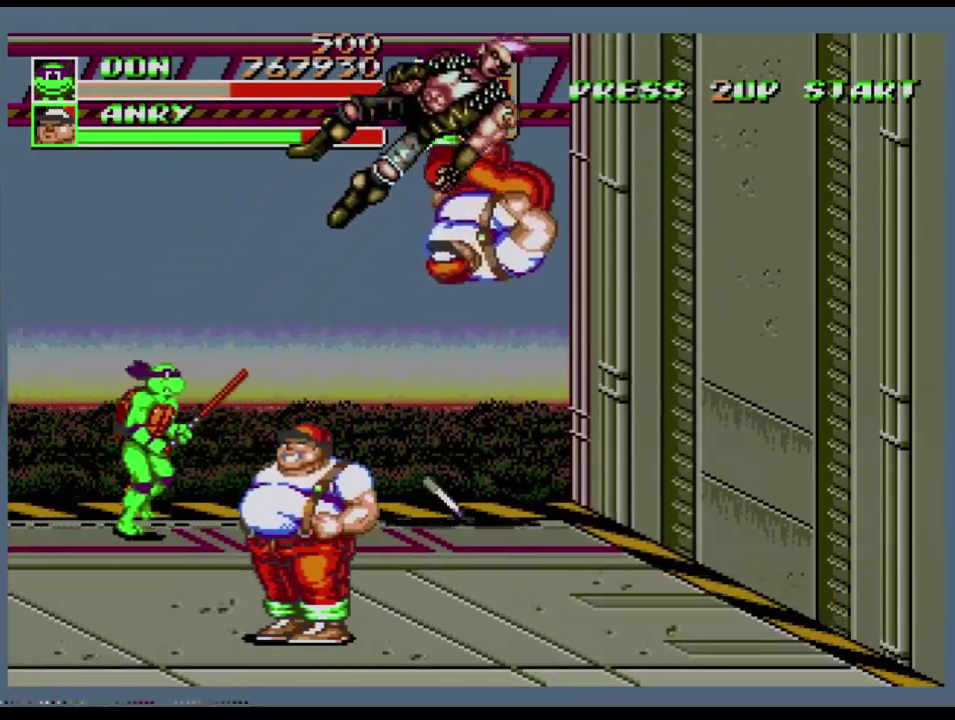
{"buttons": [], "events": [[201, "B", "down"], [267, "DPAD_RIGHT", "up"], [367, "B", "up"]]}
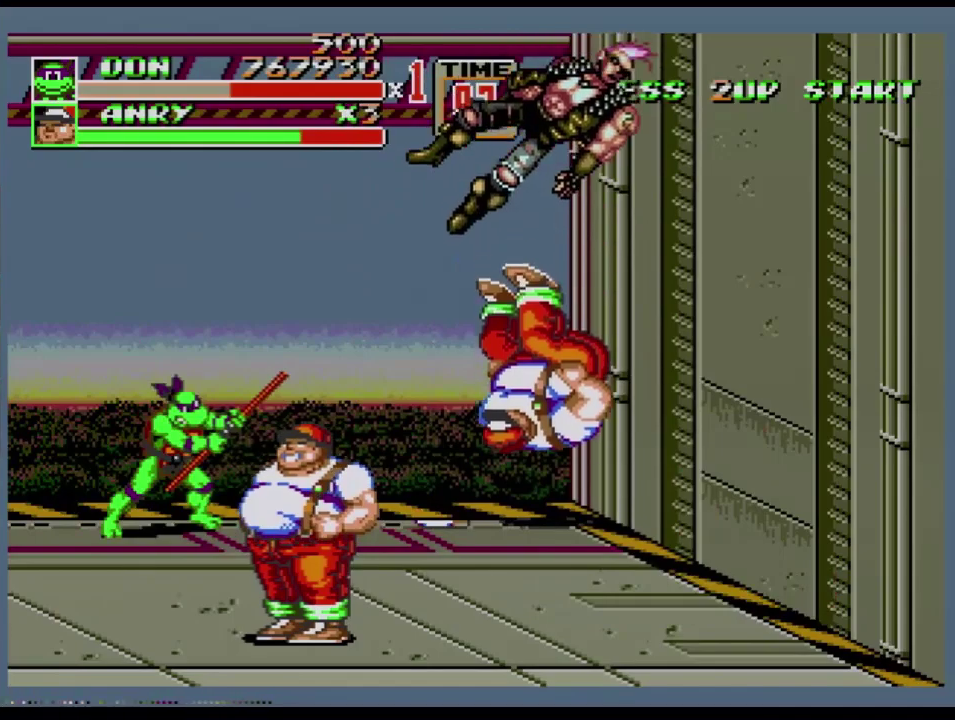
{"buttons": [], "events": [[267, "DPAD_RIGHT", "down"], [334, "B", "down"], [334, "DPAD_RIGHT", "up"], [450, "B", "up"]]}
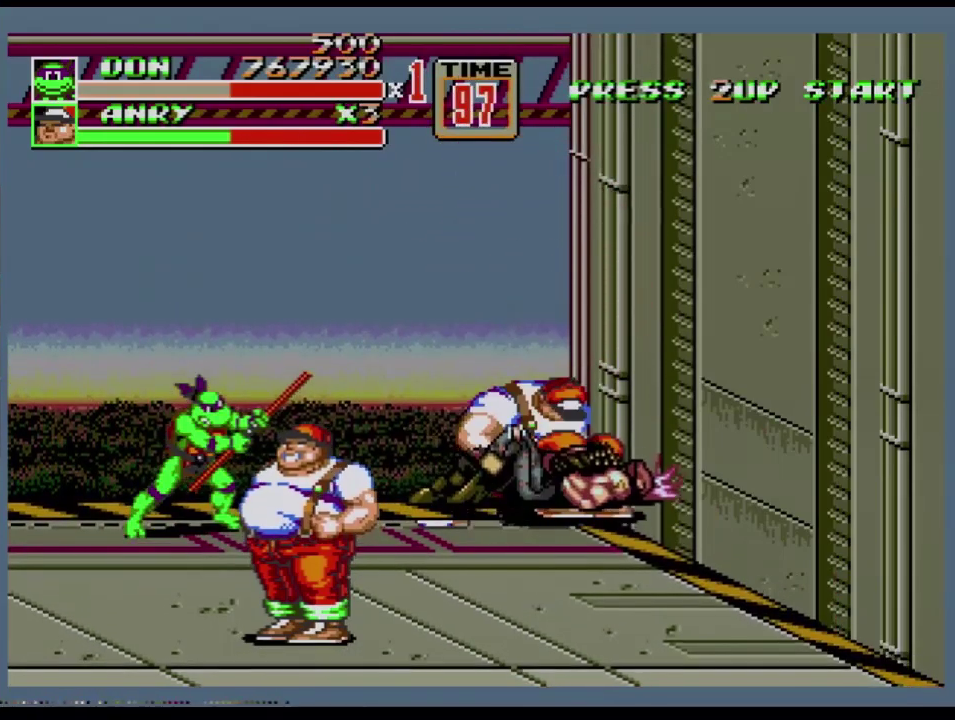
{"buttons": ["B"], "events": [[167, "DPAD_RIGHT", "down"], [217, "DPAD_UP", "down"], [301, "DPAD_UP", "up"], [367, "DPAD_RIGHT", "up"], [501, "B", "down"]]}